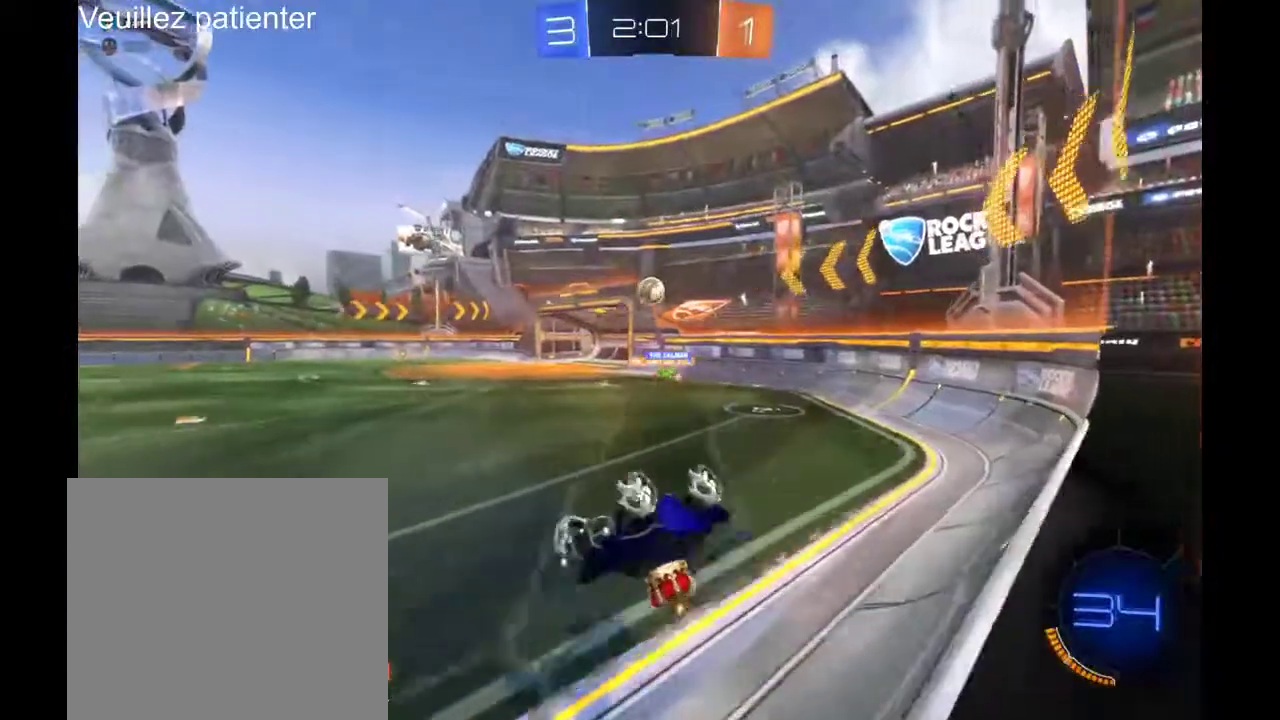
Gameplay with a controller (Xbox layout); each line is a JSON object with the inputs held at the frame after it. "events" lists button and stick changes between this image and that frame as [ms after this image, input, new state], when the widget could be followed in between.
{"buttons": ["L2"], "left_stick": "up", "right_stick": "center", "events": [[67, "left_stick", "center"], [367, "L2", "down"], [400, "left_stick", "up"]]}
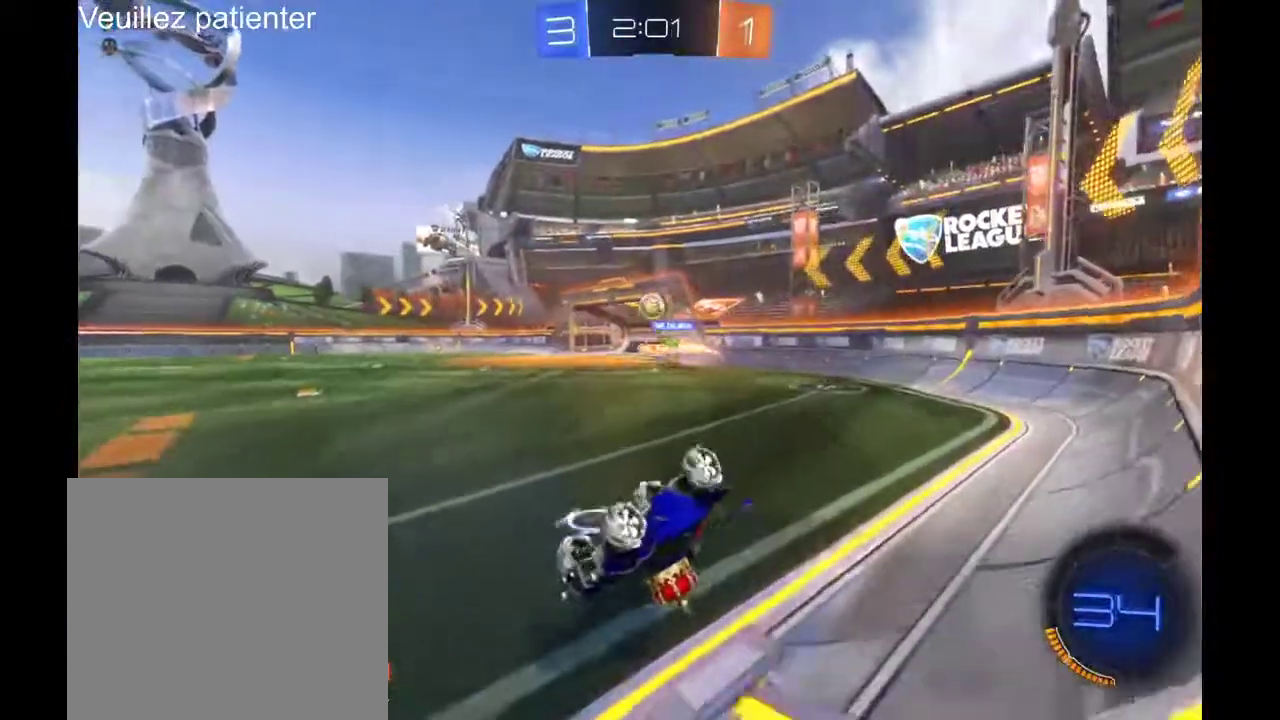
{"buttons": [], "left_stick": "up", "right_stick": "center", "events": [[467, "L2", "up"]]}
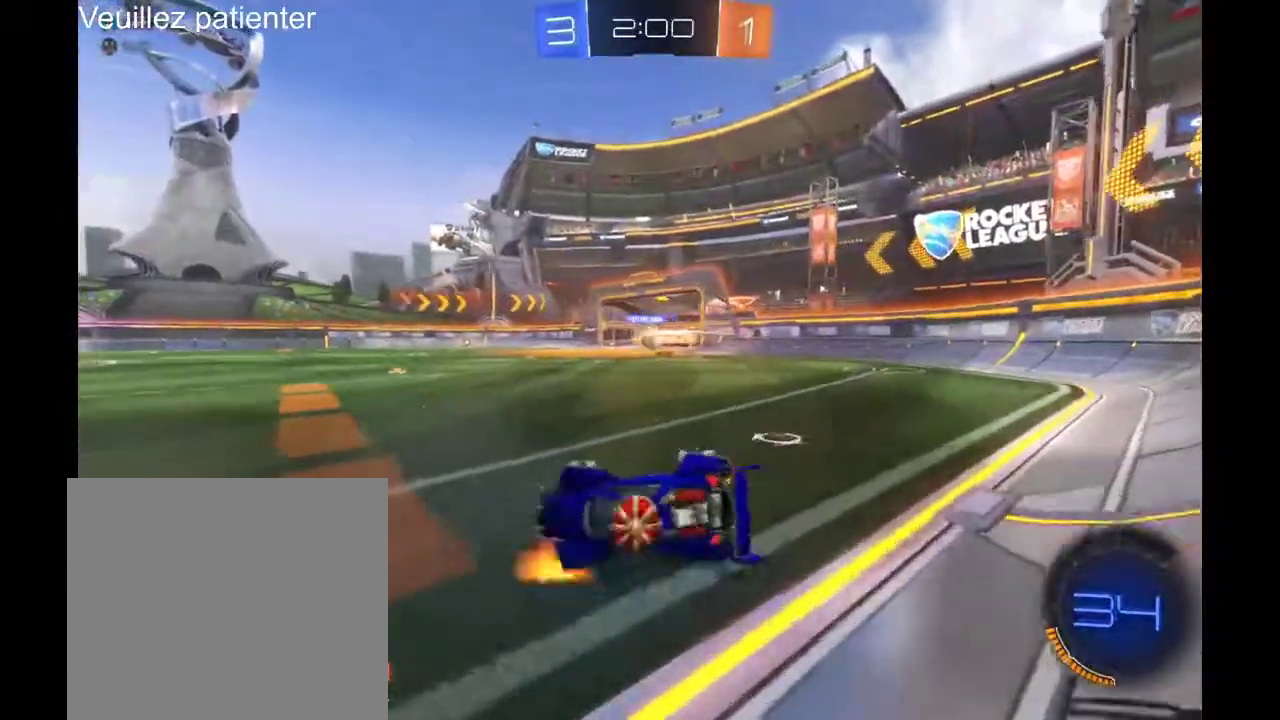
{"buttons": ["R2"], "left_stick": "center", "right_stick": "center", "events": [[67, "left_stick", "center"], [467, "R2", "down"]]}
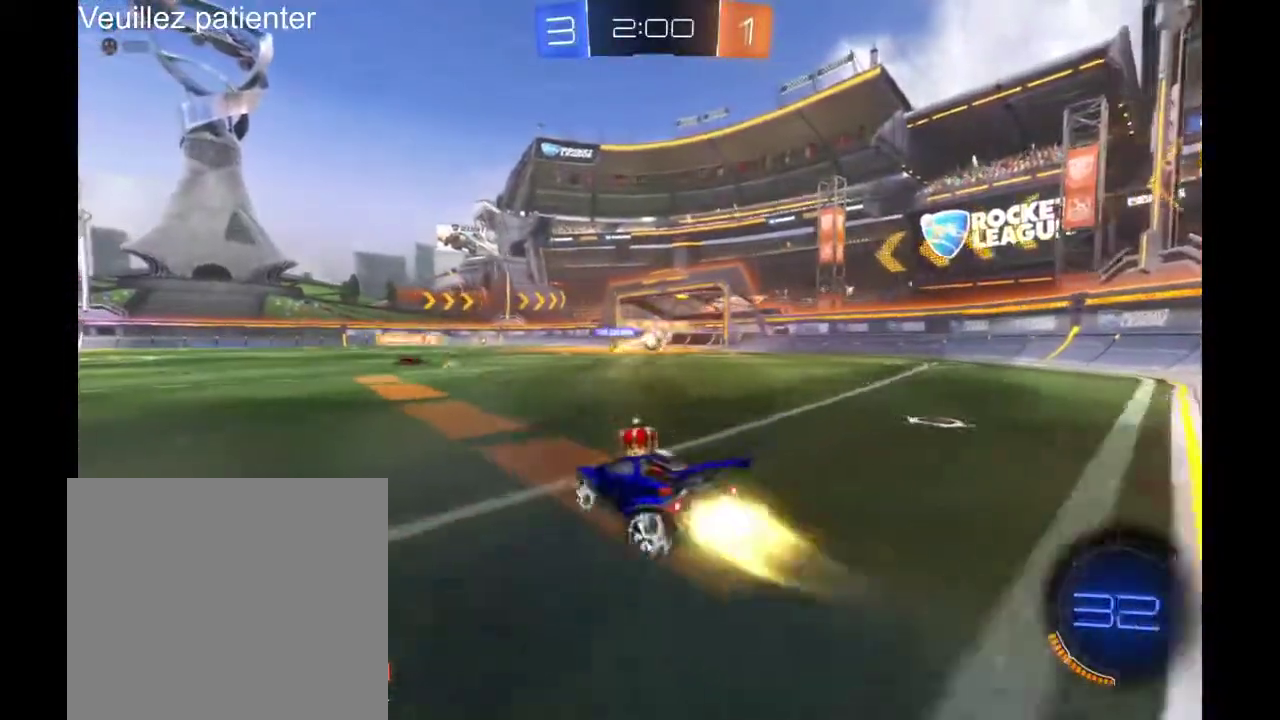
{"buttons": ["R2"], "left_stick": "center", "right_stick": "center", "events": [[33, "left_stick", "right"], [200, "left_stick", "center"]]}
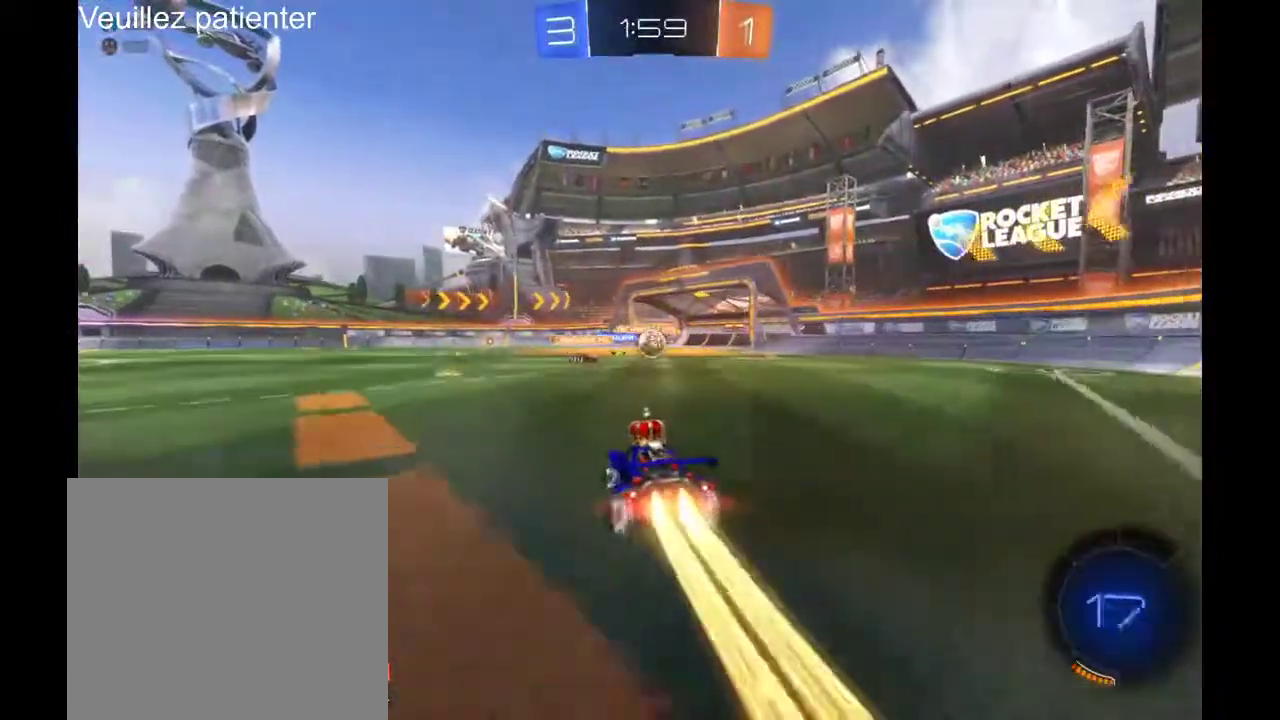
{"buttons": ["R2"], "left_stick": "center", "right_stick": "center", "events": [[367, "left_stick", "right"], [500, "left_stick", "center"]]}